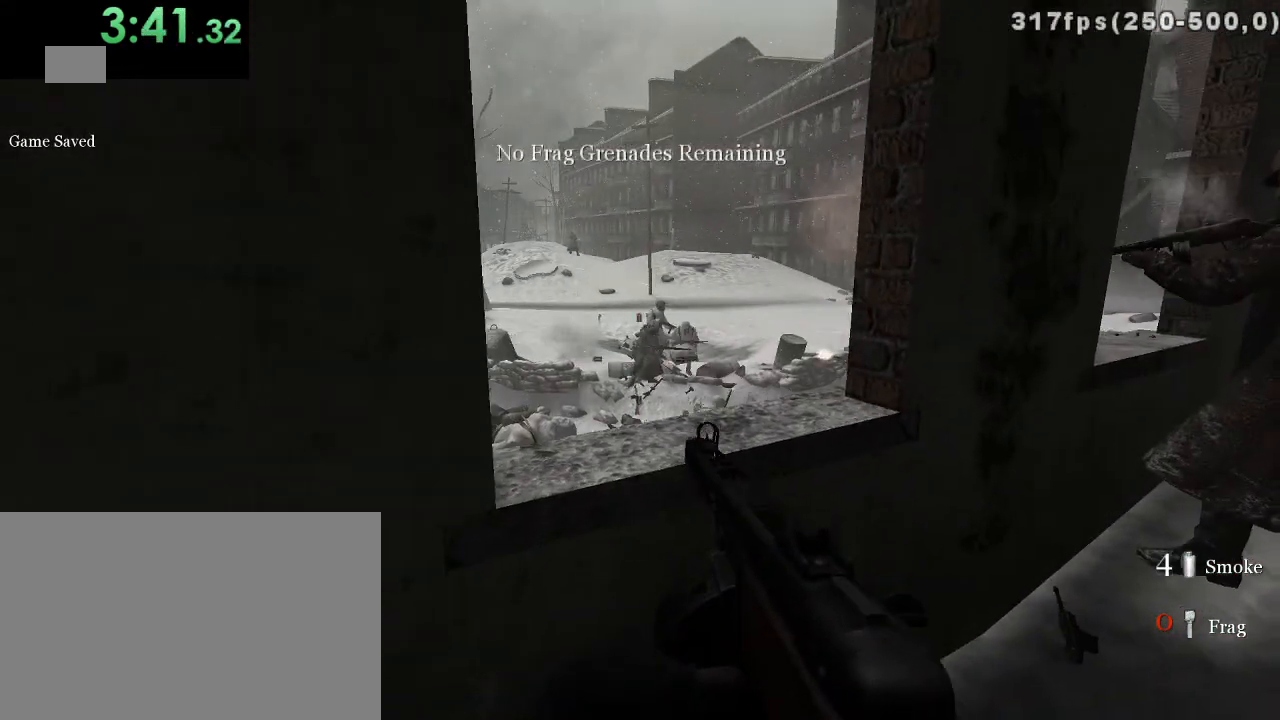
Gameplay with keyboard and mouse; each line is a JSON object with the keys and mouse buttons held at the frame after it. "events" lists presses ("down") and releases ("up") of "1", "2", "3", "4", "5", "a", "alt", "c", "ctrl", "d", "e", "f", "q", "r", "s", "shift", "space", "tab", "v", "w", "x", "z", "mouse_left", "mouse_middle", "mouse_right", "mouse_wheel_up" and "mouse_wheel_down" between this image and that frame as [ms after this image, input, new state], when the widget could be followed in between. "mouse_left", "mouse_middle", "mouse_right", "mouse_wheel_up", "mouse_wheel_down" = the "left", "middle", "right", "wheel_up", "wheel_down" buttons of the "mouse" list. No other keys are recorded. Mouse movement is not recorded.
{"keys": [], "mouse": ["left"], "events": [[333, "mouse_right", "down"], [400, "mouse_right", "up"], [467, "mouse_left", "down"]]}
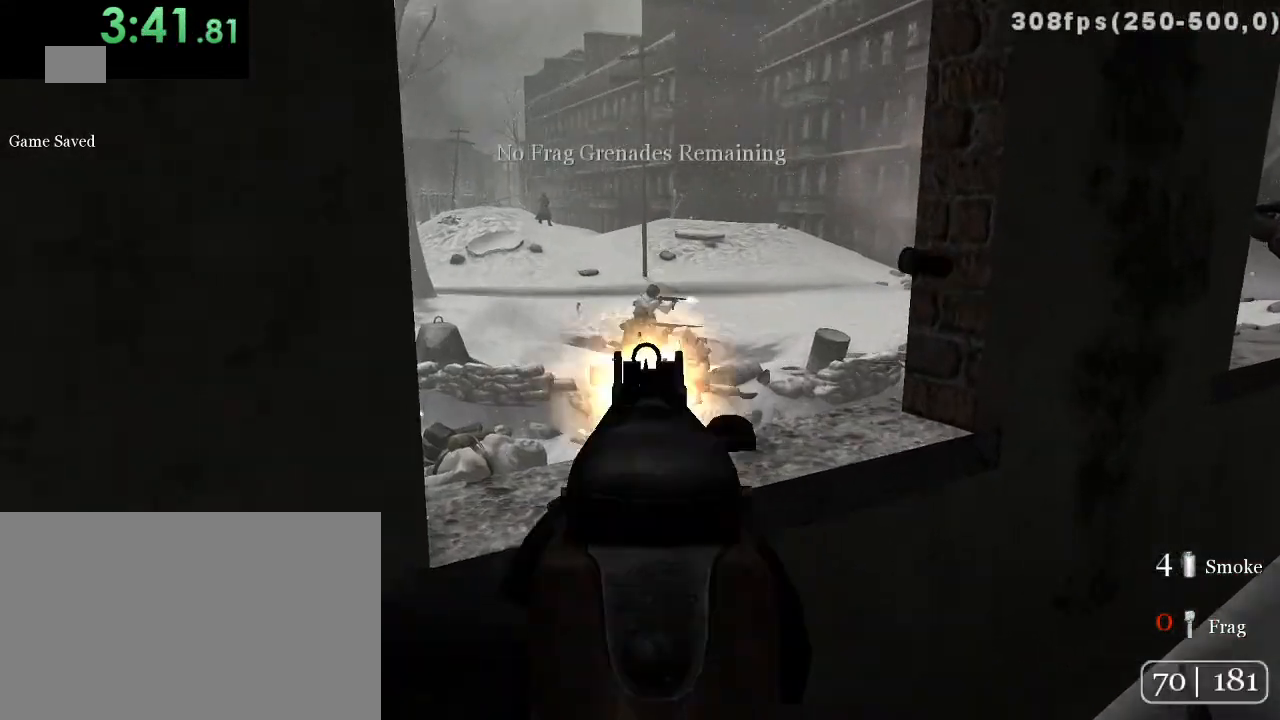
{"keys": [], "mouse": ["left"], "events": []}
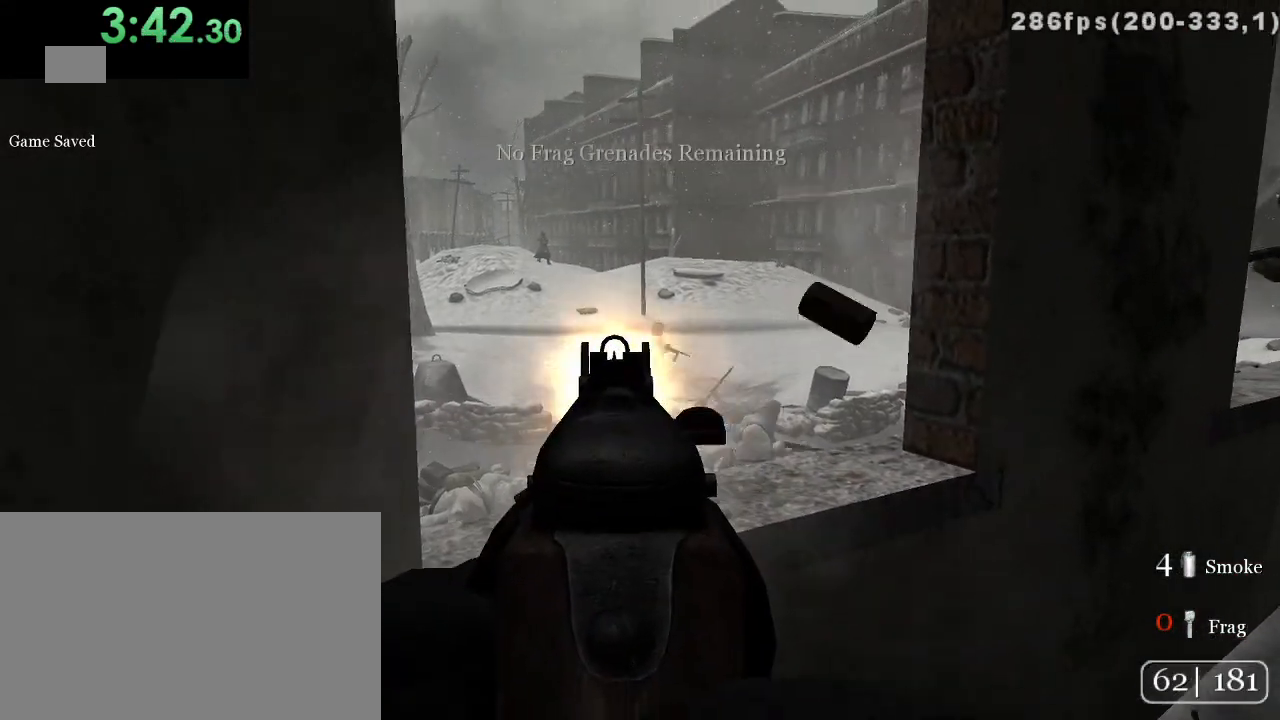
{"keys": [], "mouse": ["left"], "events": []}
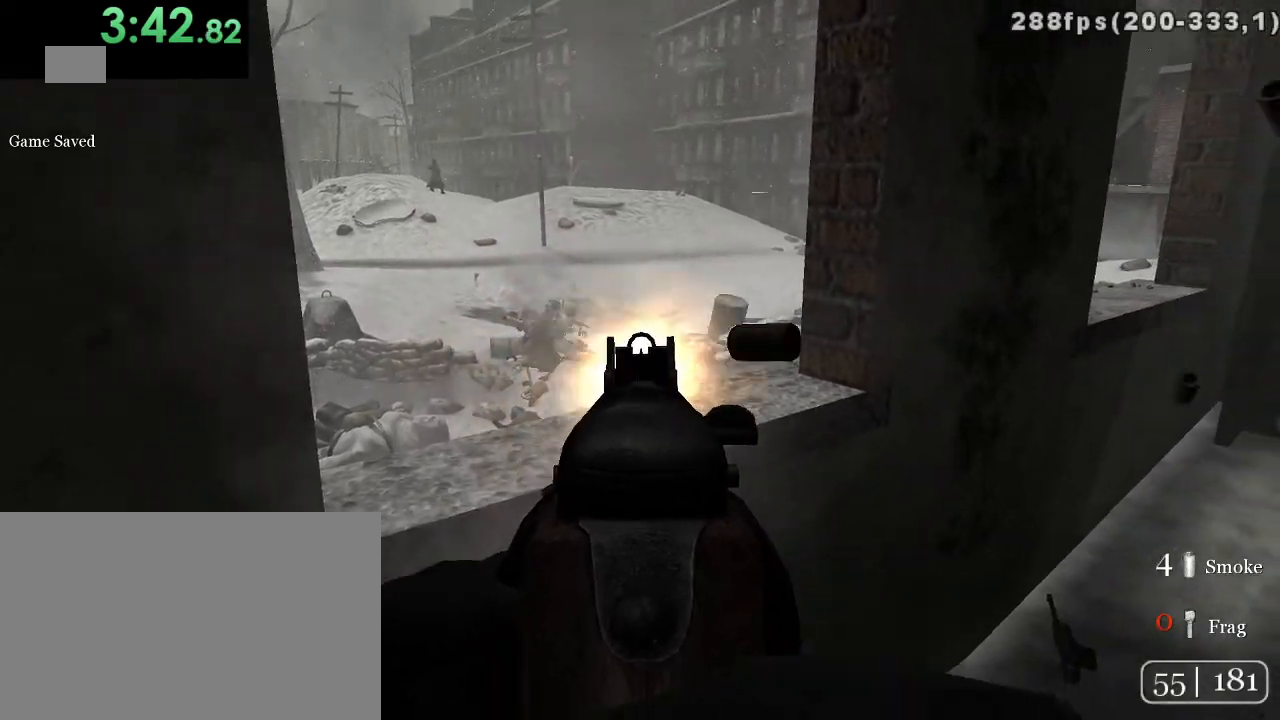
{"keys": ["a"], "mouse": ["left"], "events": [[433, "a", "down"]]}
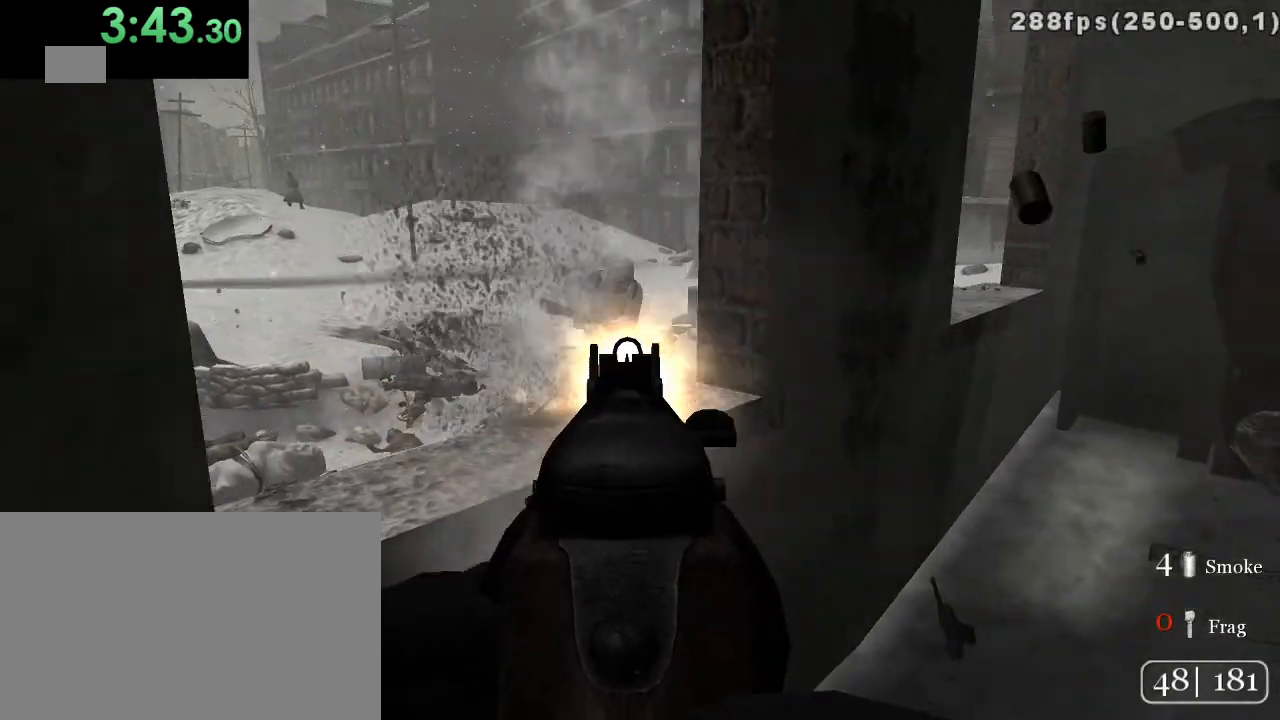
{"keys": [], "mouse": [], "events": [[133, "r", "down"], [200, "c", "down"], [200, "mouse_left", "up"], [283, "r", "up"], [350, "c", "up"], [483, "a", "up"]]}
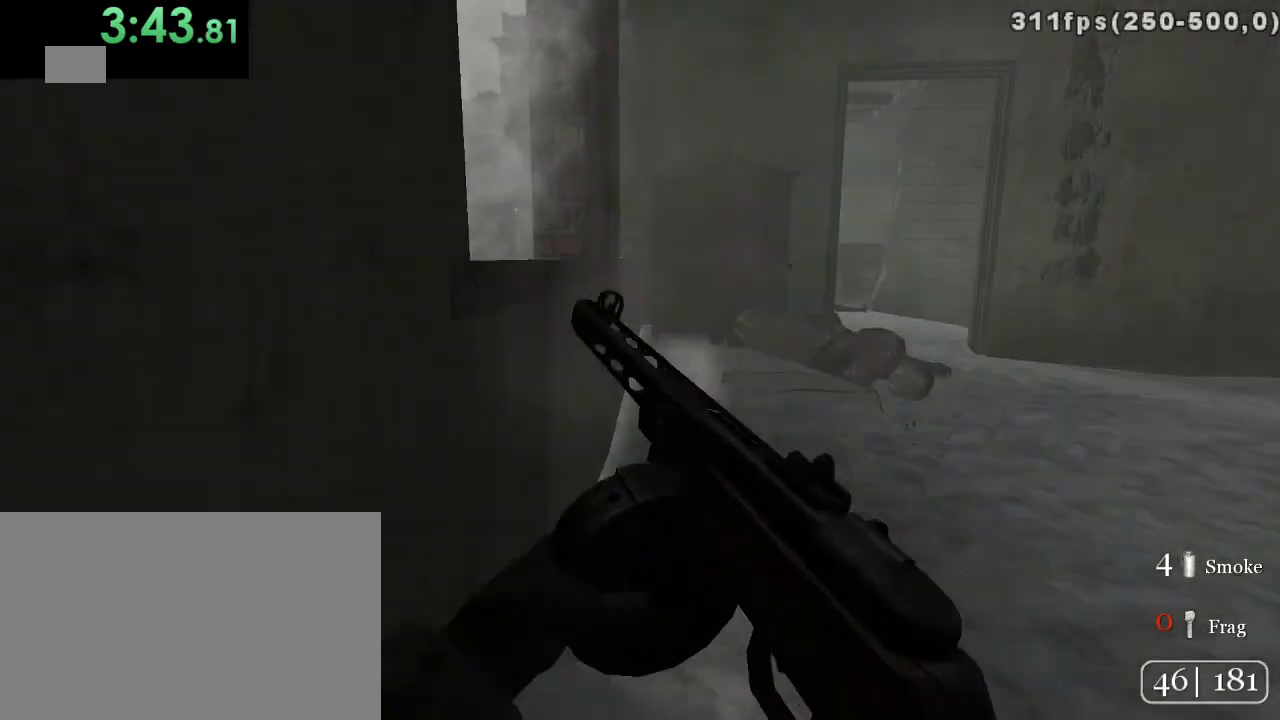
{"keys": [], "mouse": [], "events": []}
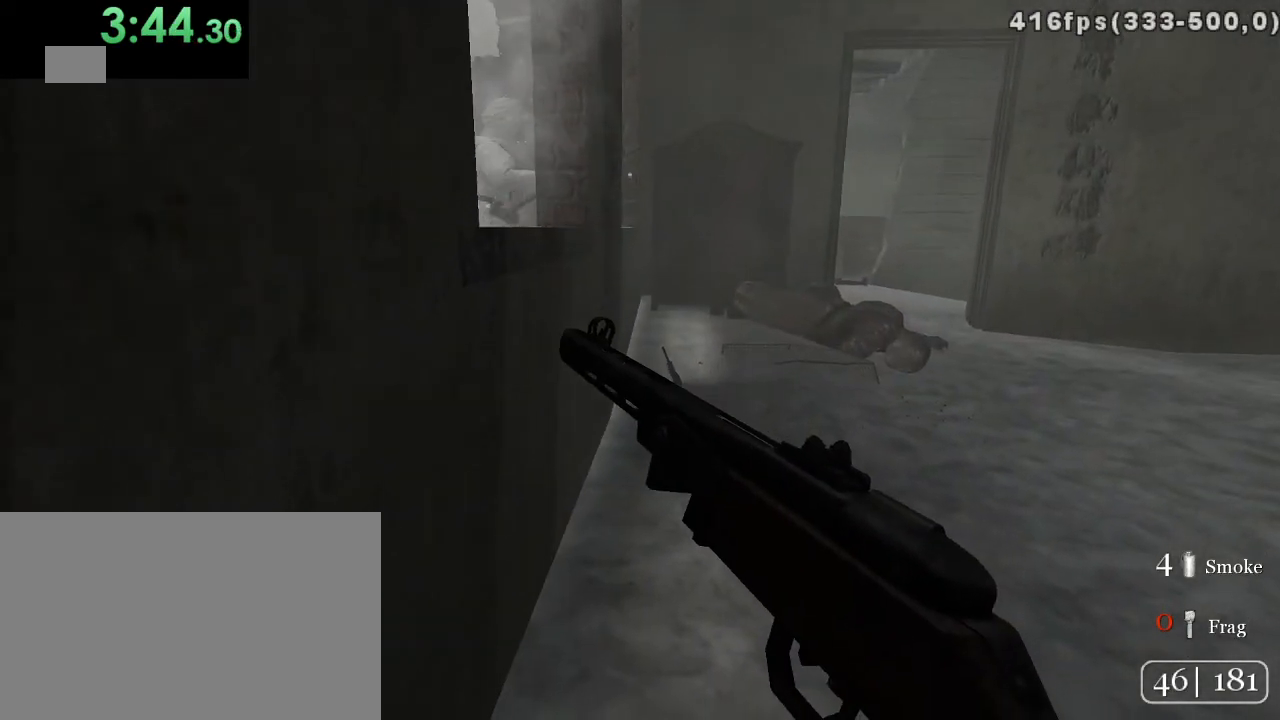
{"keys": [], "mouse": [], "events": []}
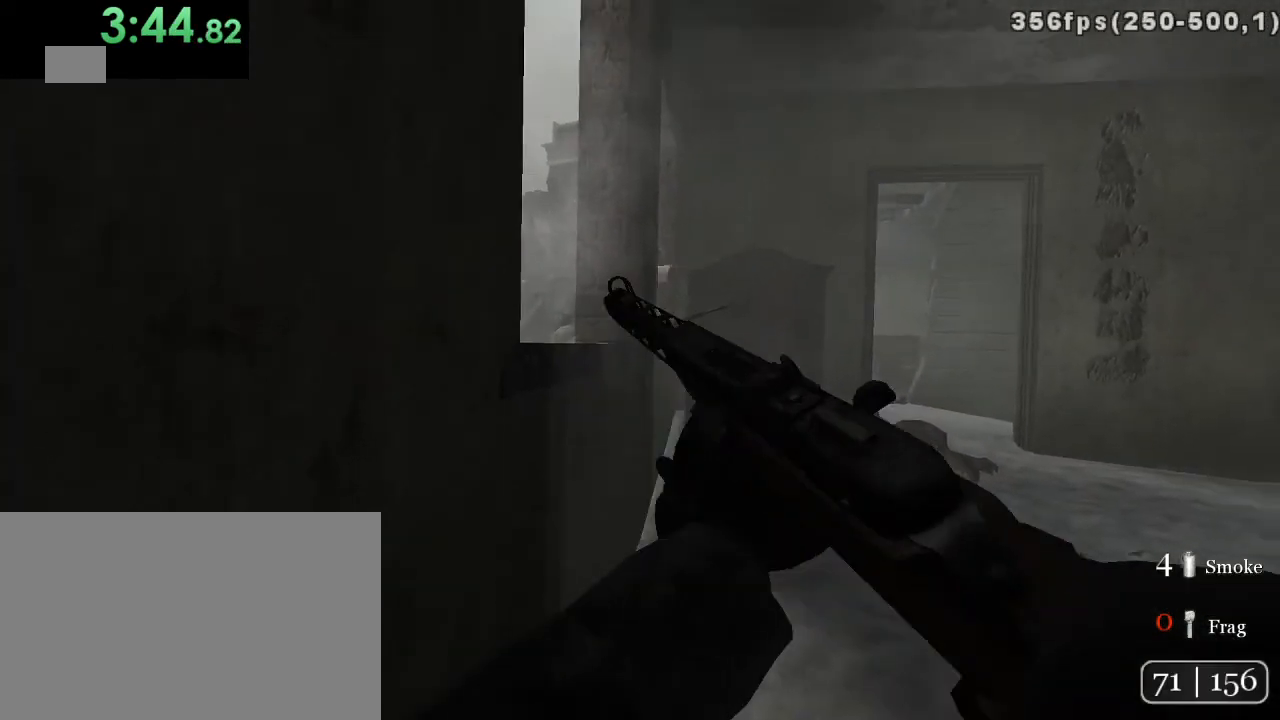
{"keys": [], "mouse": ["left"], "events": [[167, "d", "down"], [233, "d", "up"], [317, "mouse_left", "down"]]}
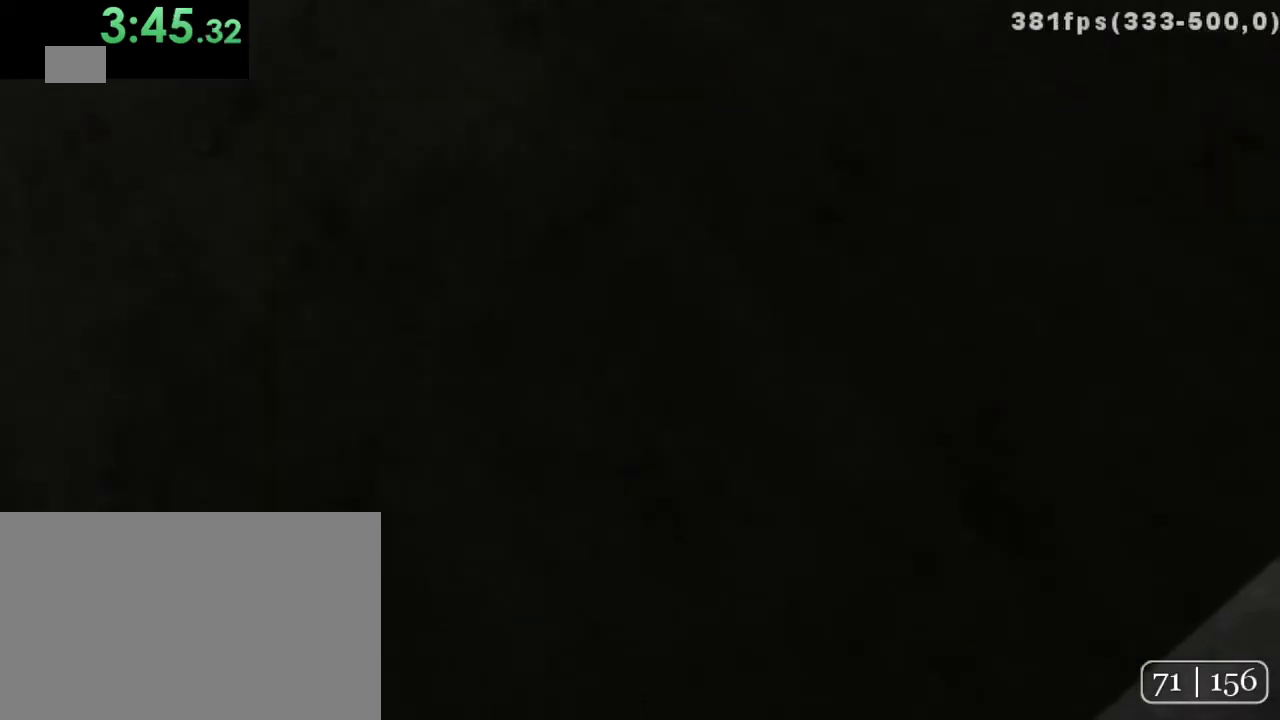
{"keys": [], "mouse": [], "events": [[83, "mouse_left", "up"]]}
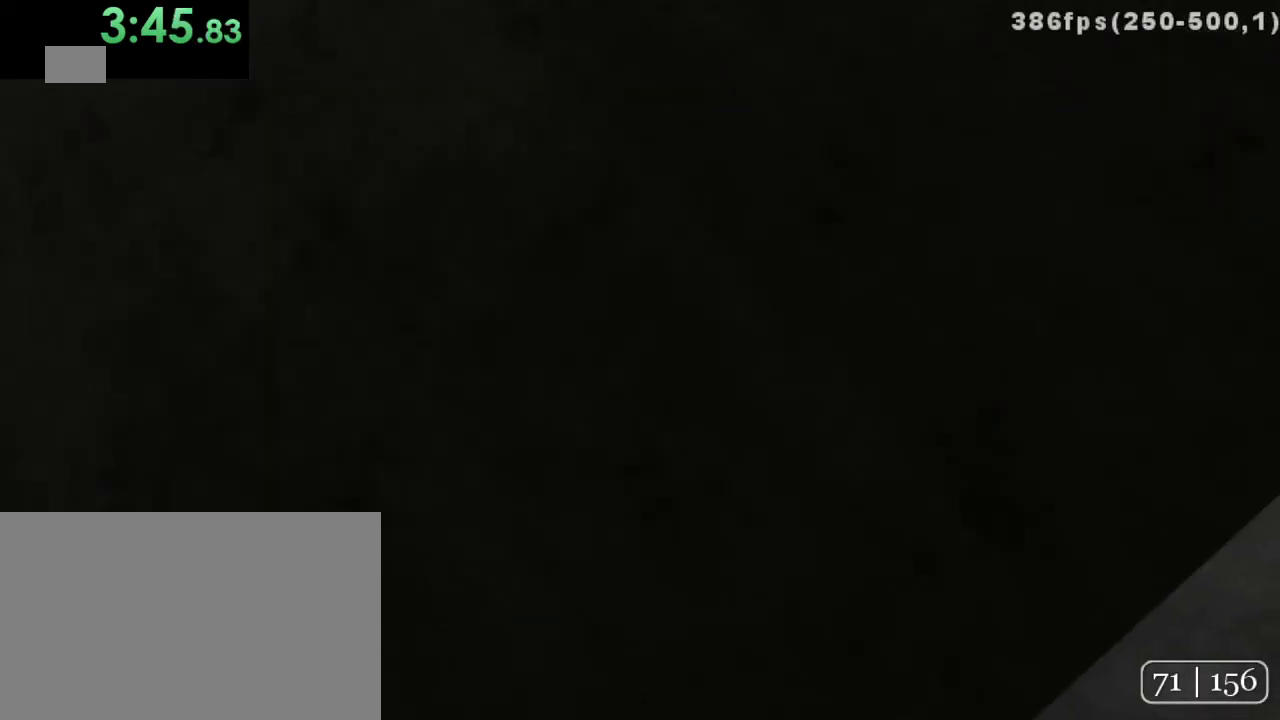
{"keys": [], "mouse": [], "events": []}
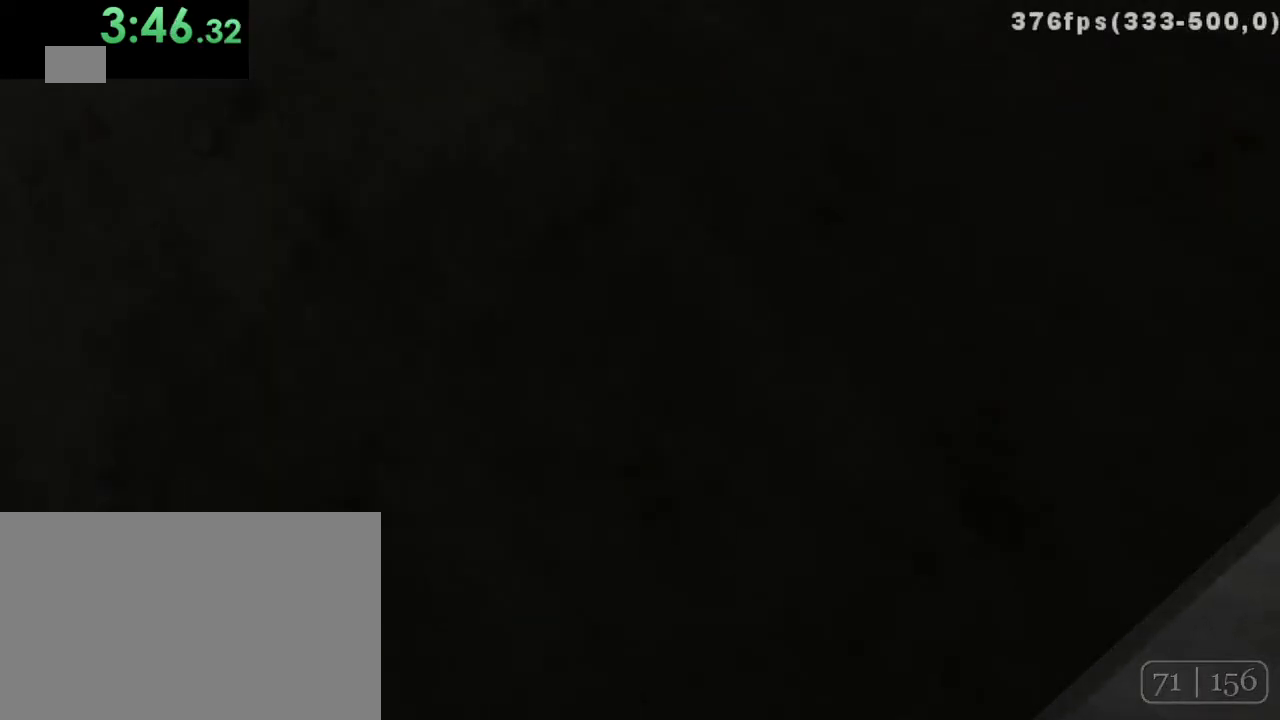
{"keys": [], "mouse": [], "events": []}
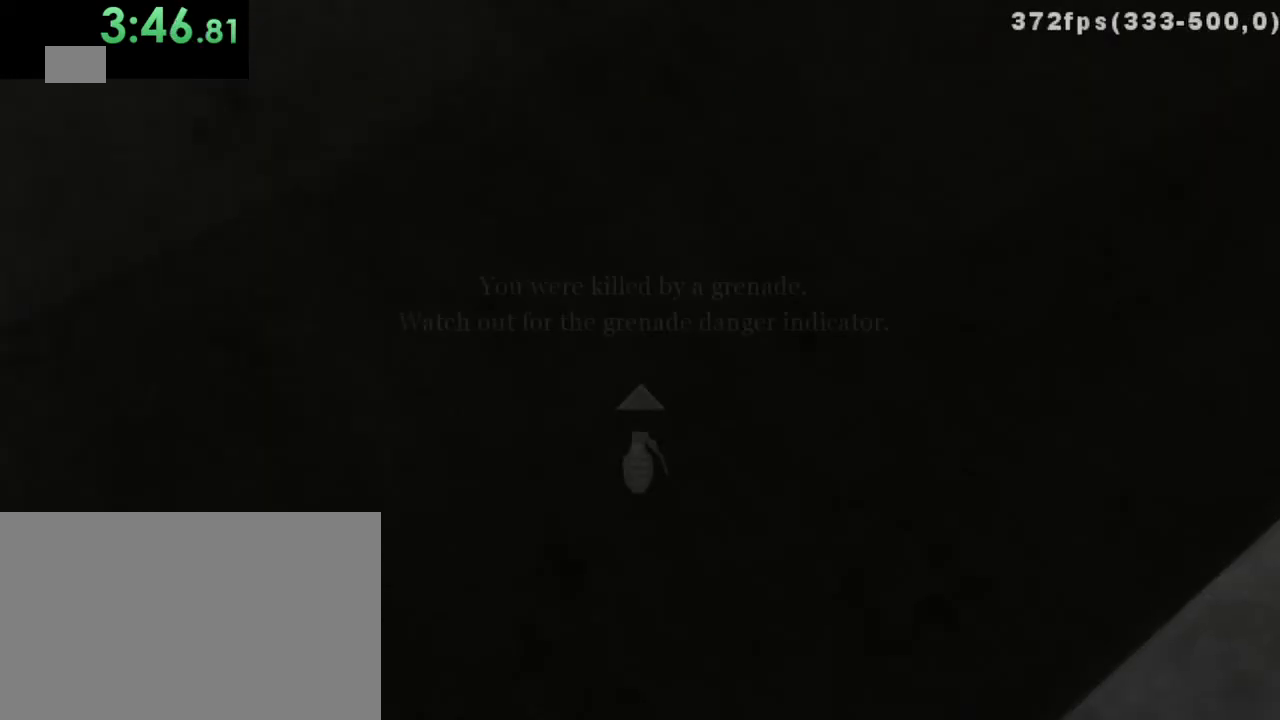
{"keys": [], "mouse": [], "events": []}
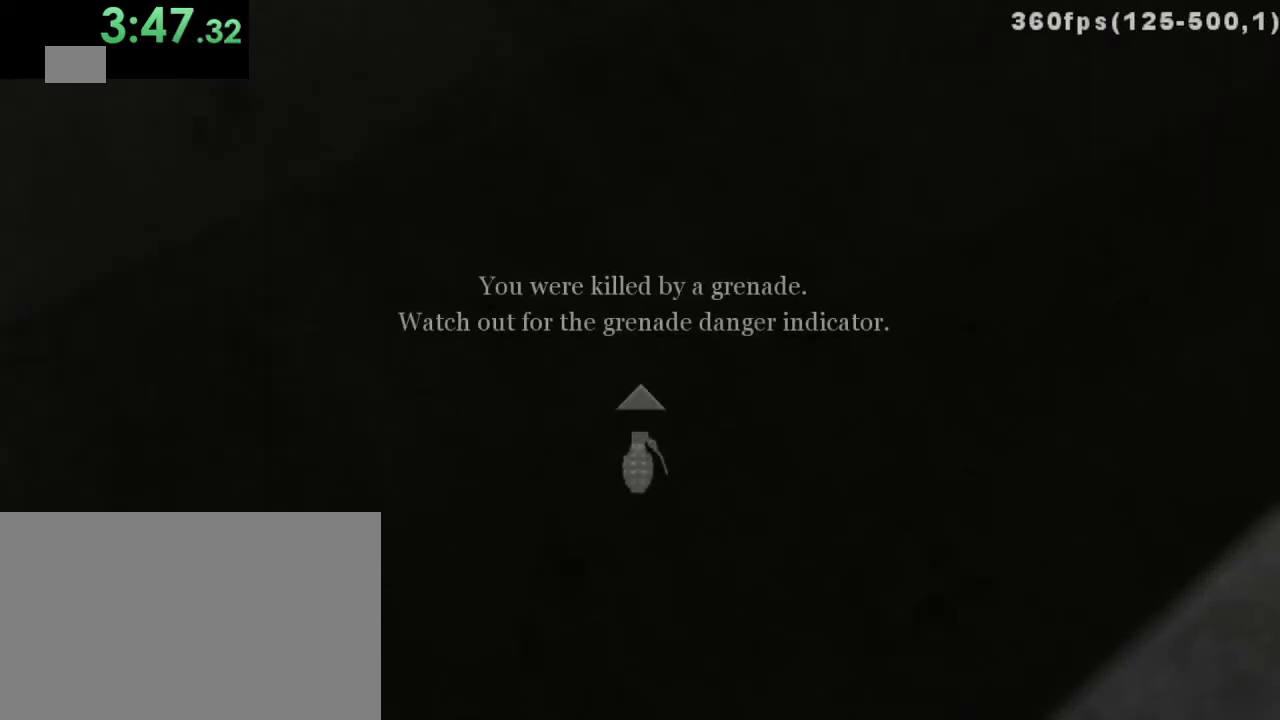
{"keys": [], "mouse": [], "events": []}
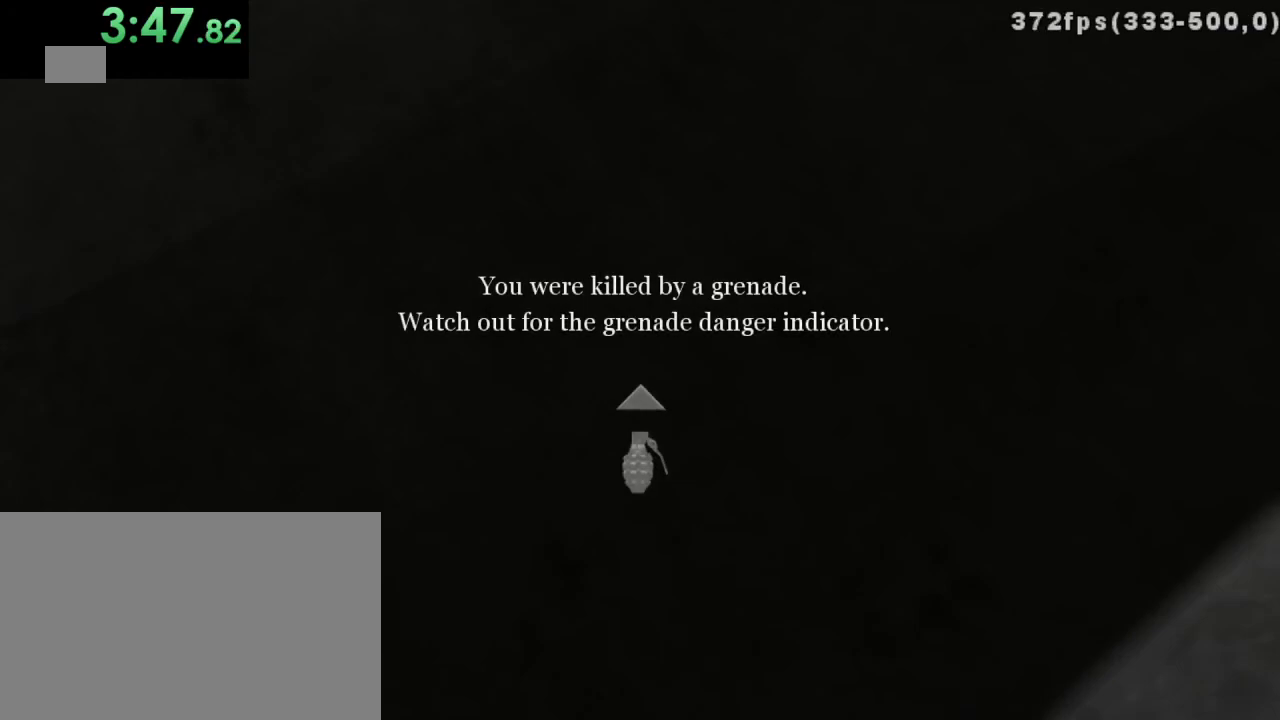
{"keys": [], "mouse": [], "events": []}
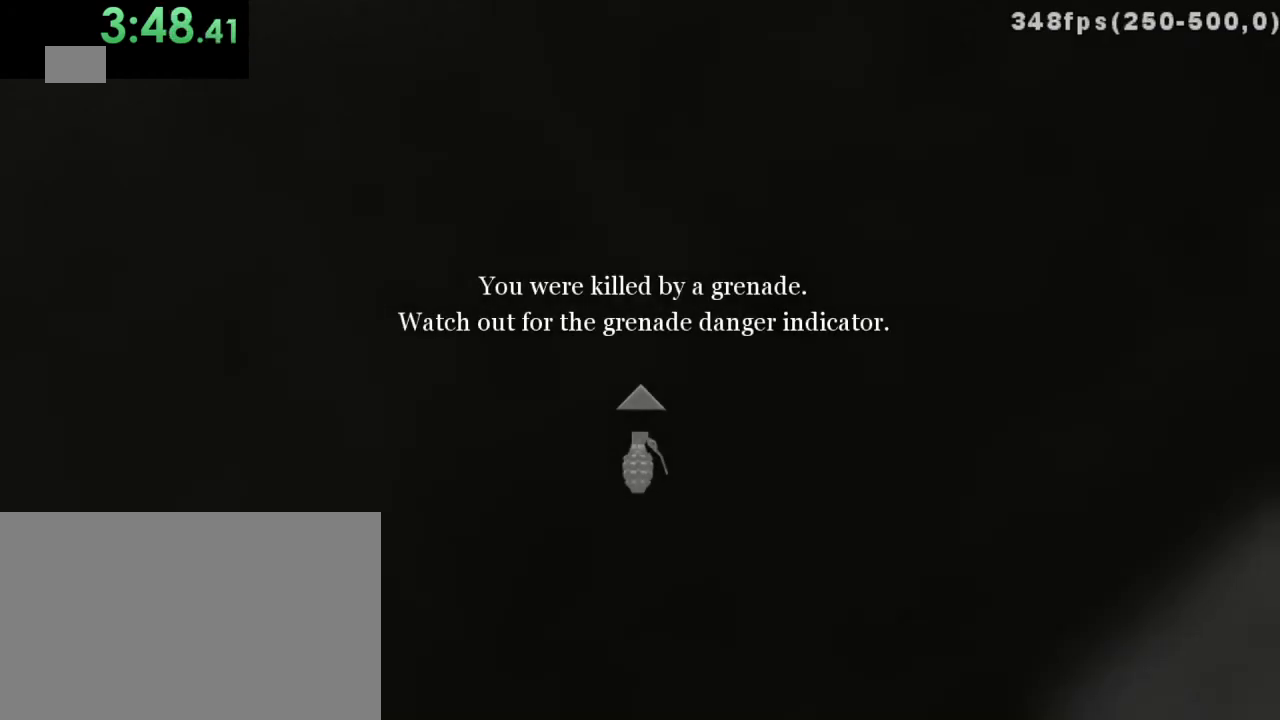
{"keys": [], "mouse": [], "events": []}
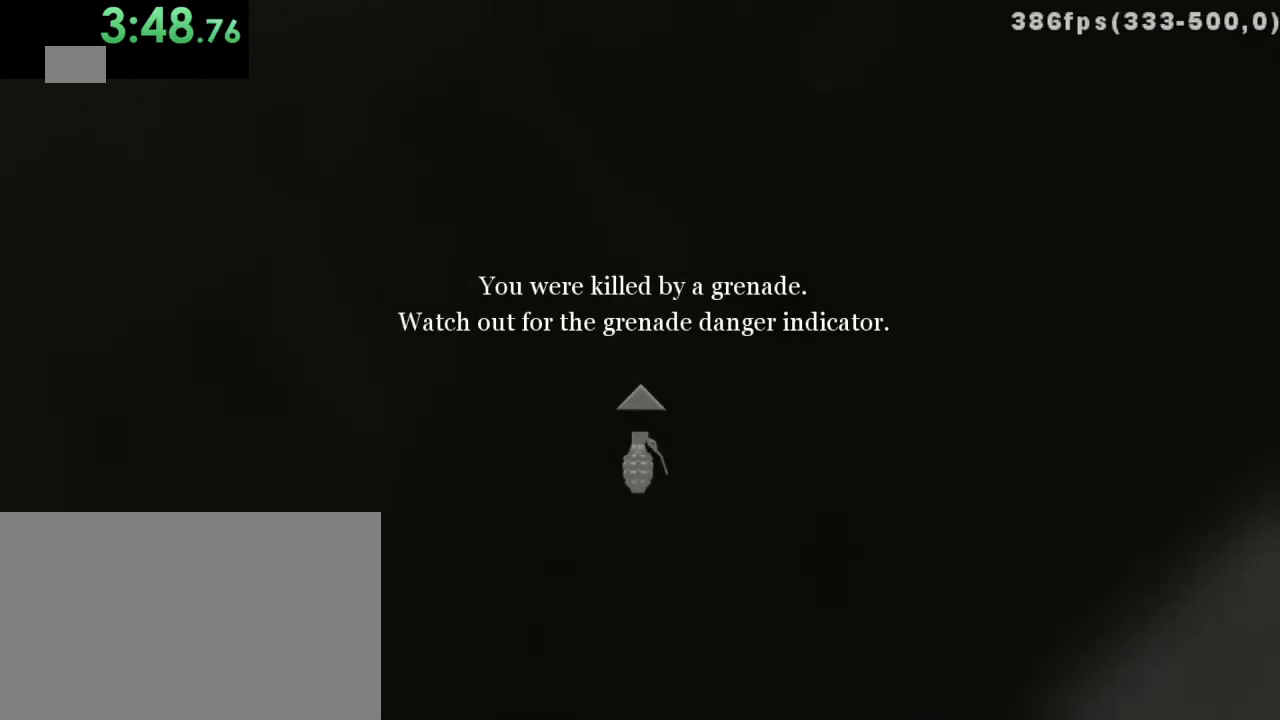
{"keys": [], "mouse": [], "events": []}
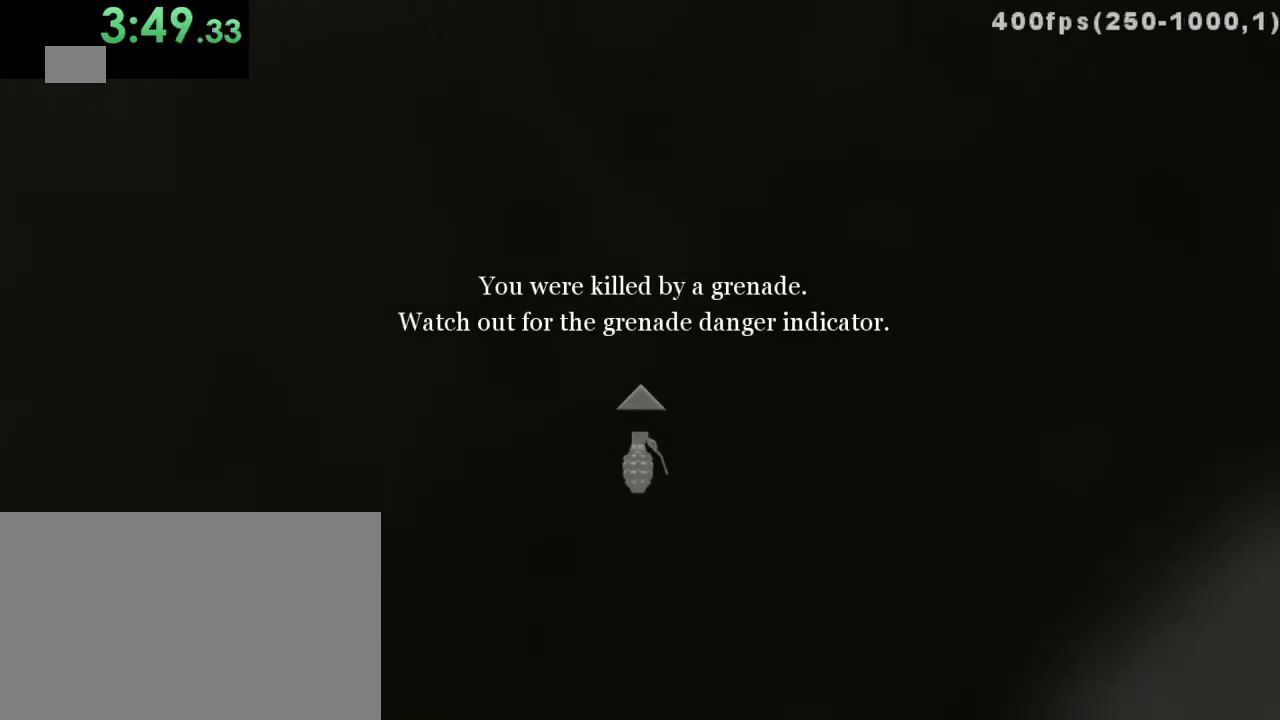
{"keys": [], "mouse": [], "events": []}
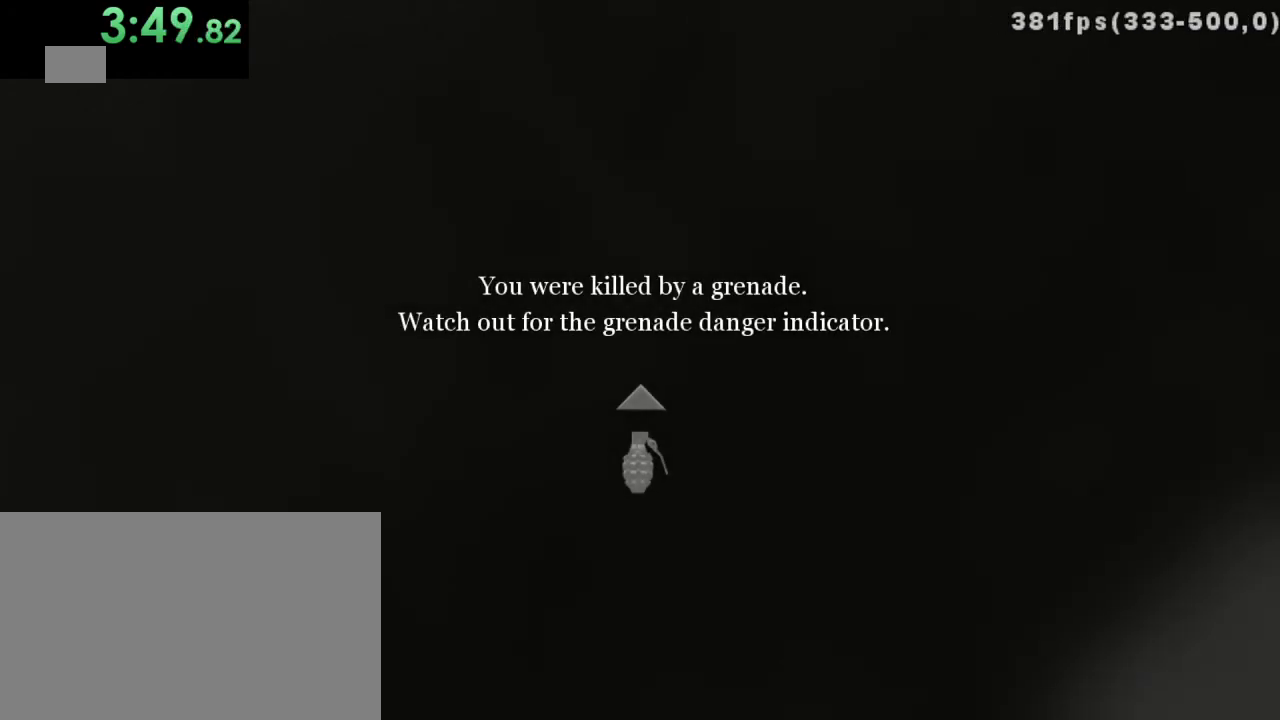
{"keys": [], "mouse": [], "events": []}
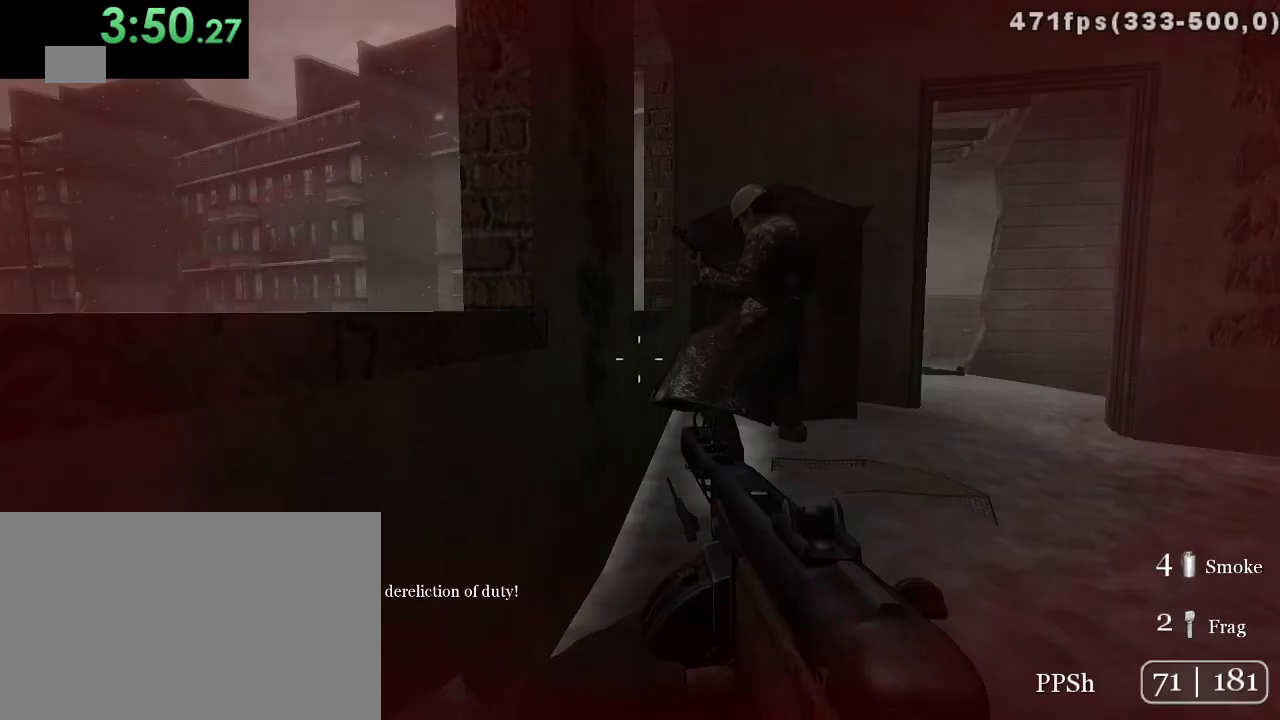
{"keys": [], "mouse": [], "events": []}
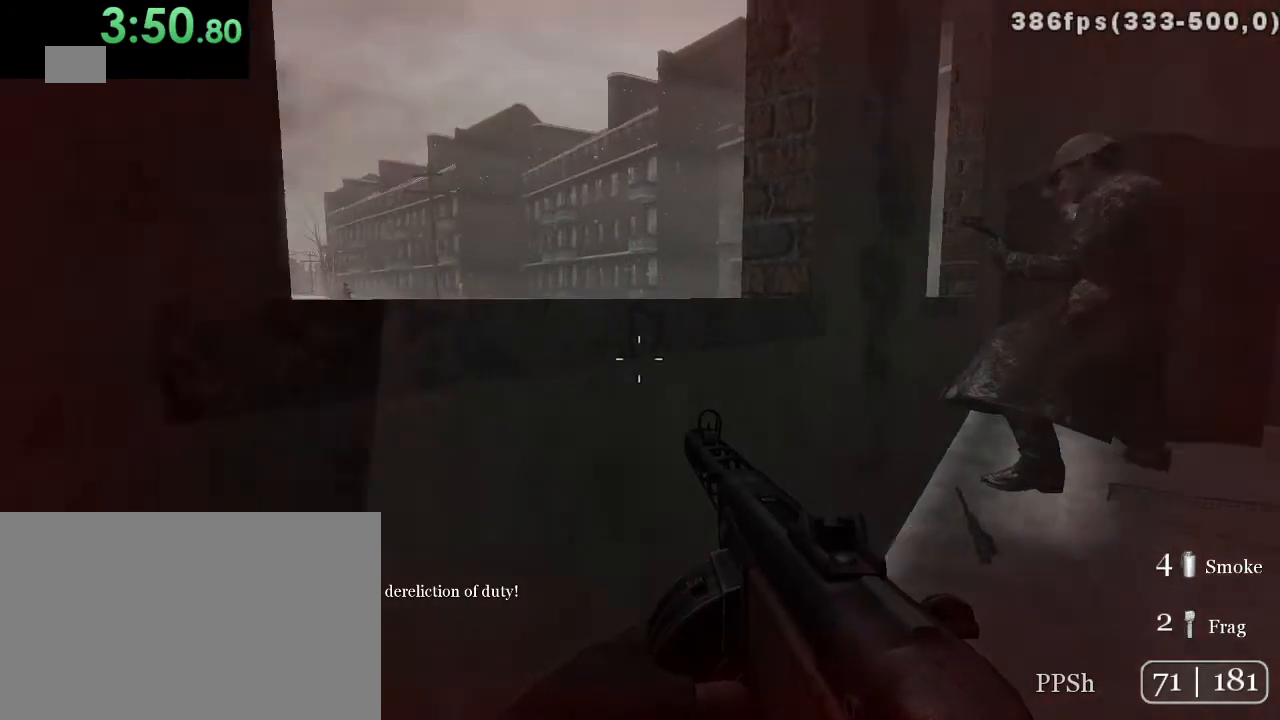
{"keys": ["a", "s"], "mouse": [], "events": [[283, "a", "down"], [350, "s", "down"]]}
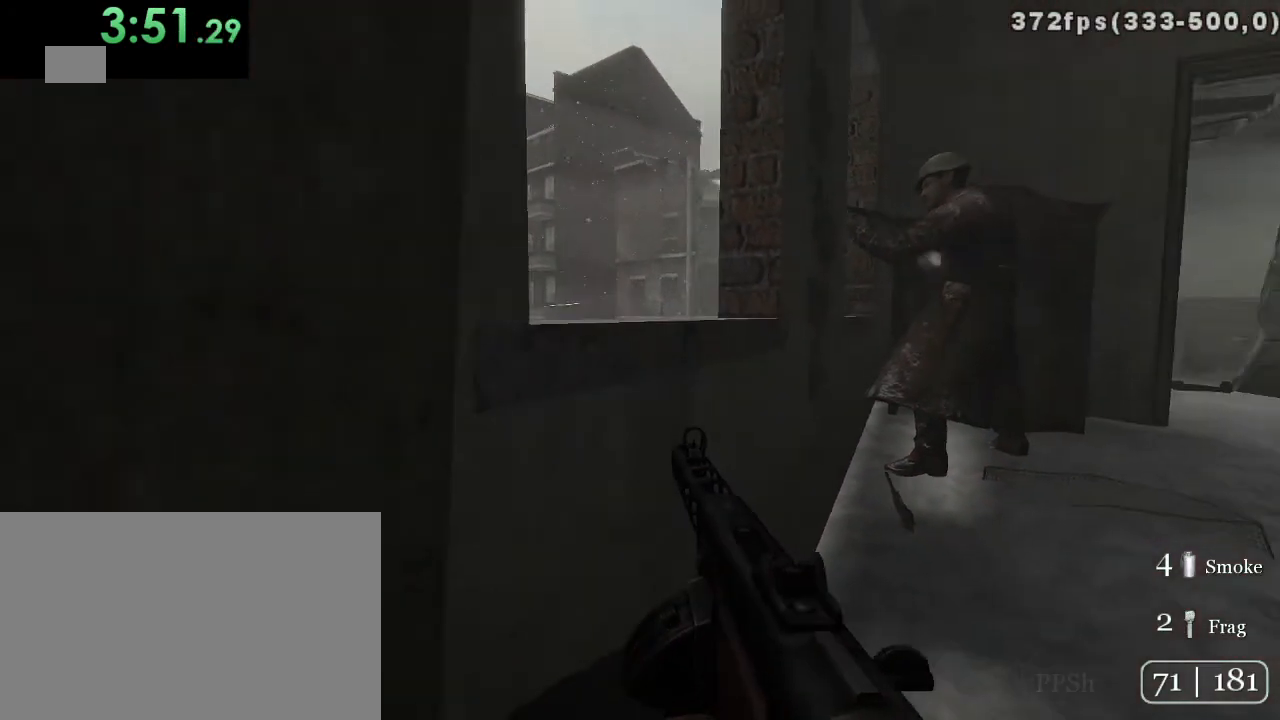
{"keys": ["s"], "mouse": [], "events": [[133, "a", "up"], [200, "r", "down"], [333, "r", "up"]]}
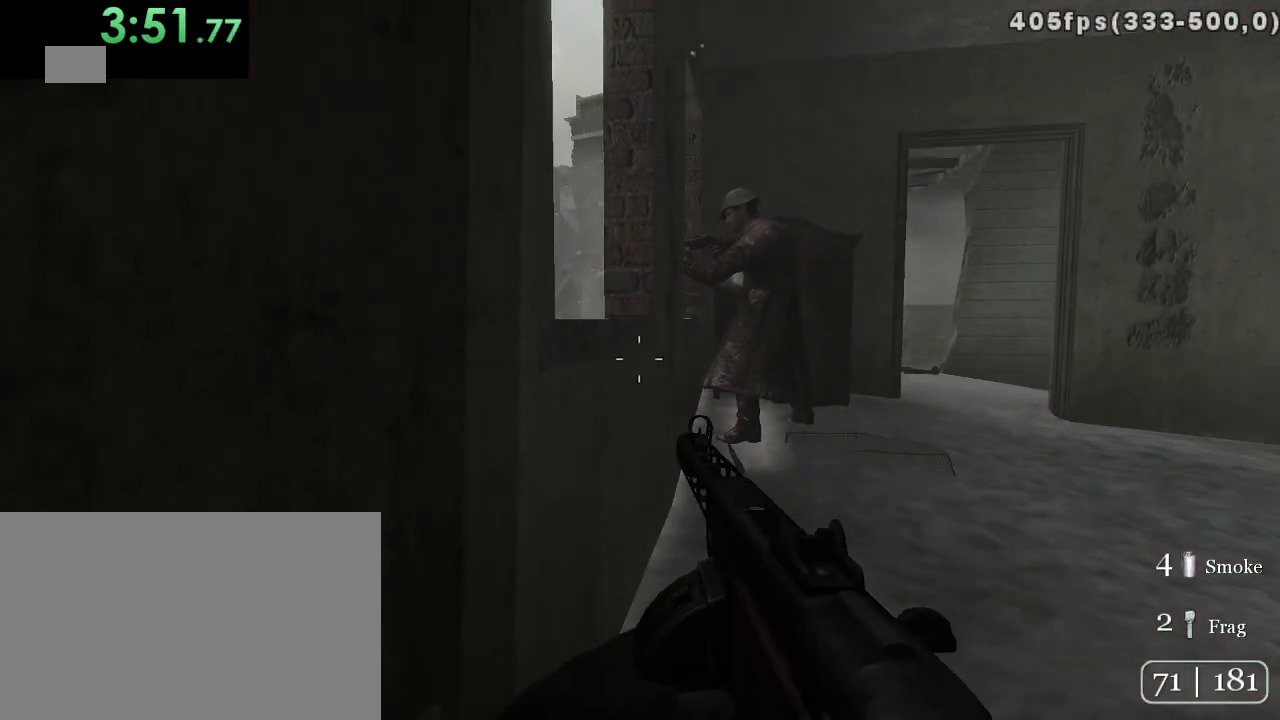
{"keys": ["d"], "mouse": [], "events": [[217, "s", "up"], [283, "d", "down"]]}
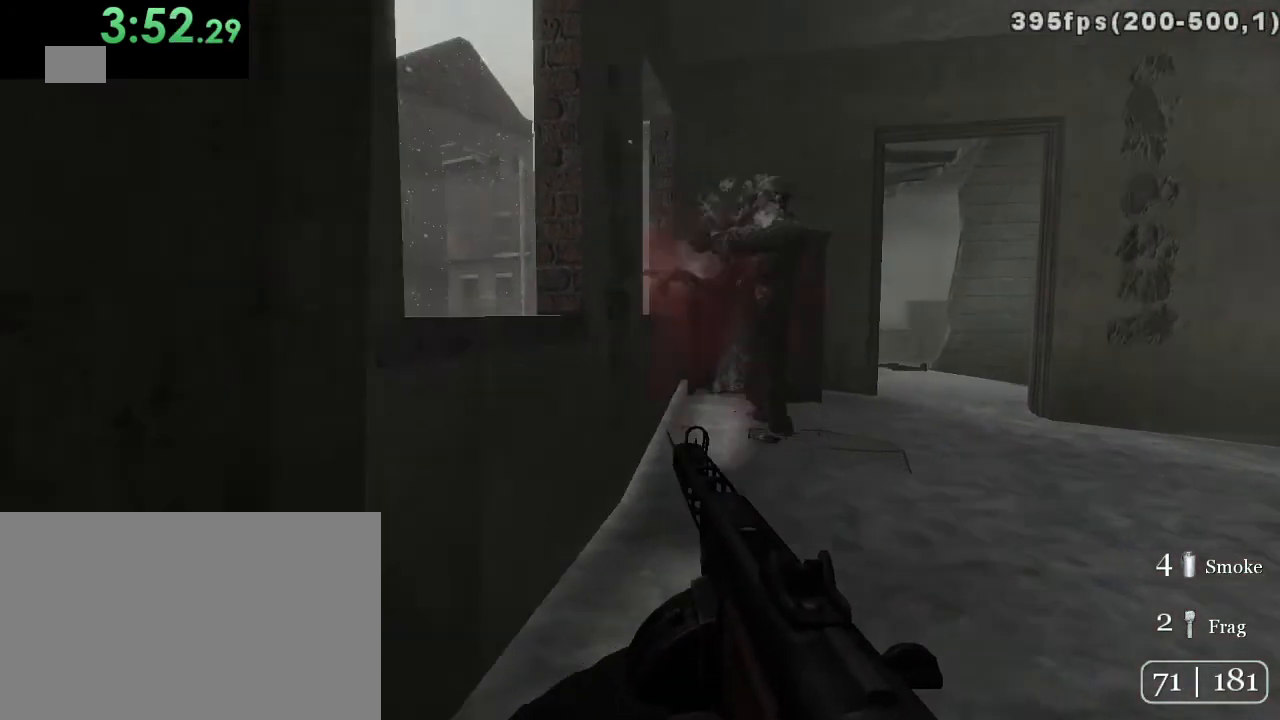
{"keys": ["d", "s"], "mouse": [], "events": [[167, "s", "down"], [300, "d", "up"], [483, "d", "down"]]}
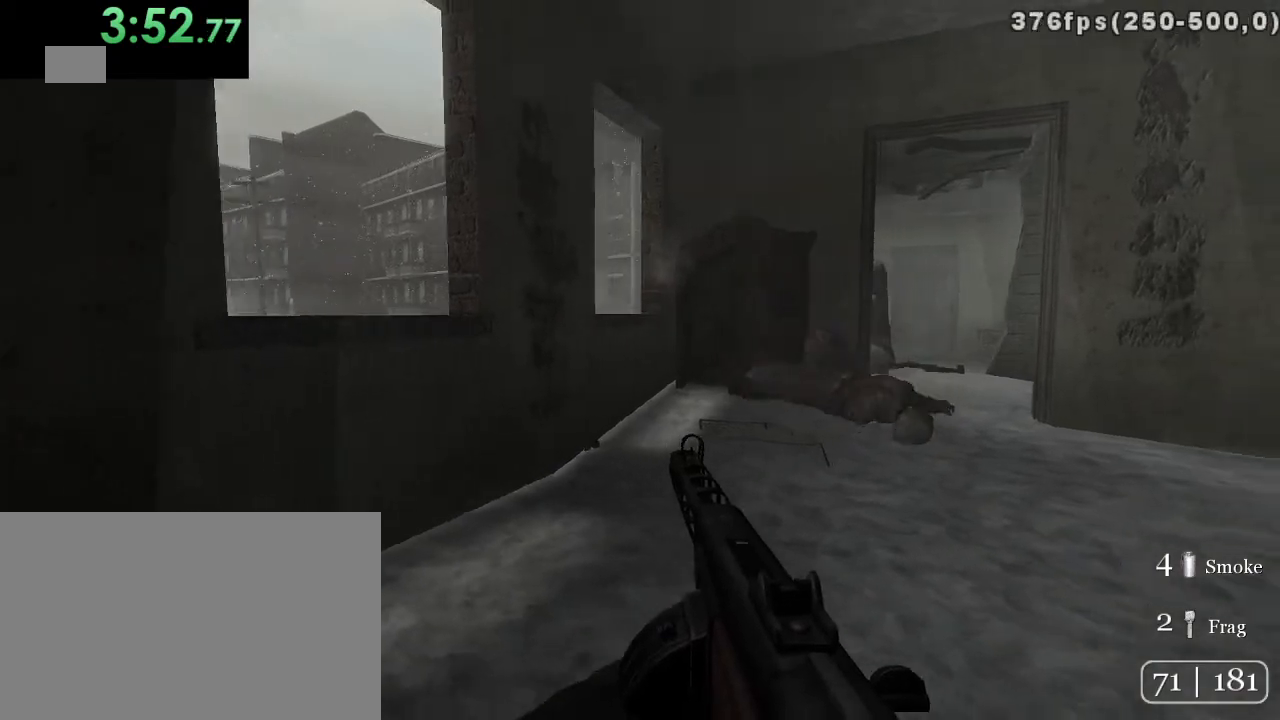
{"keys": [], "mouse": [], "events": [[117, "d", "up"], [300, "a", "down"], [400, "s", "up"], [433, "a", "up"]]}
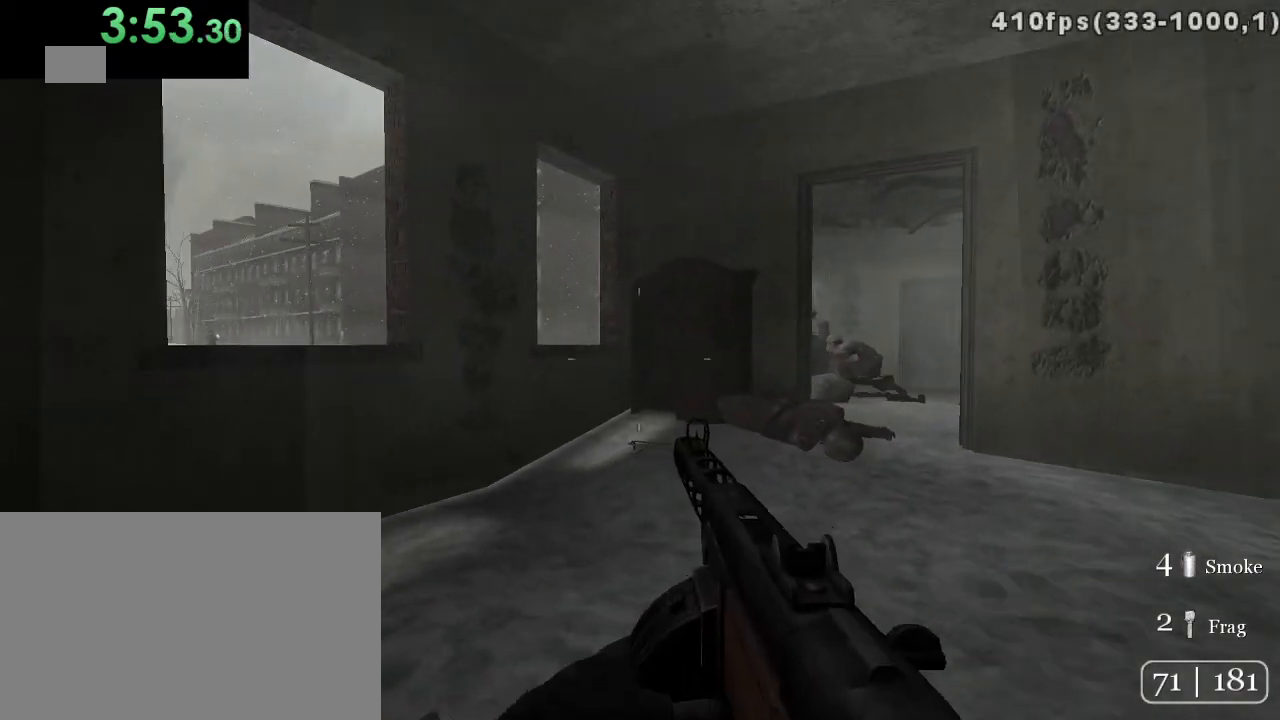
{"keys": [], "mouse": [], "events": [[250, "mouse_right", "down"], [350, "mouse_right", "up"]]}
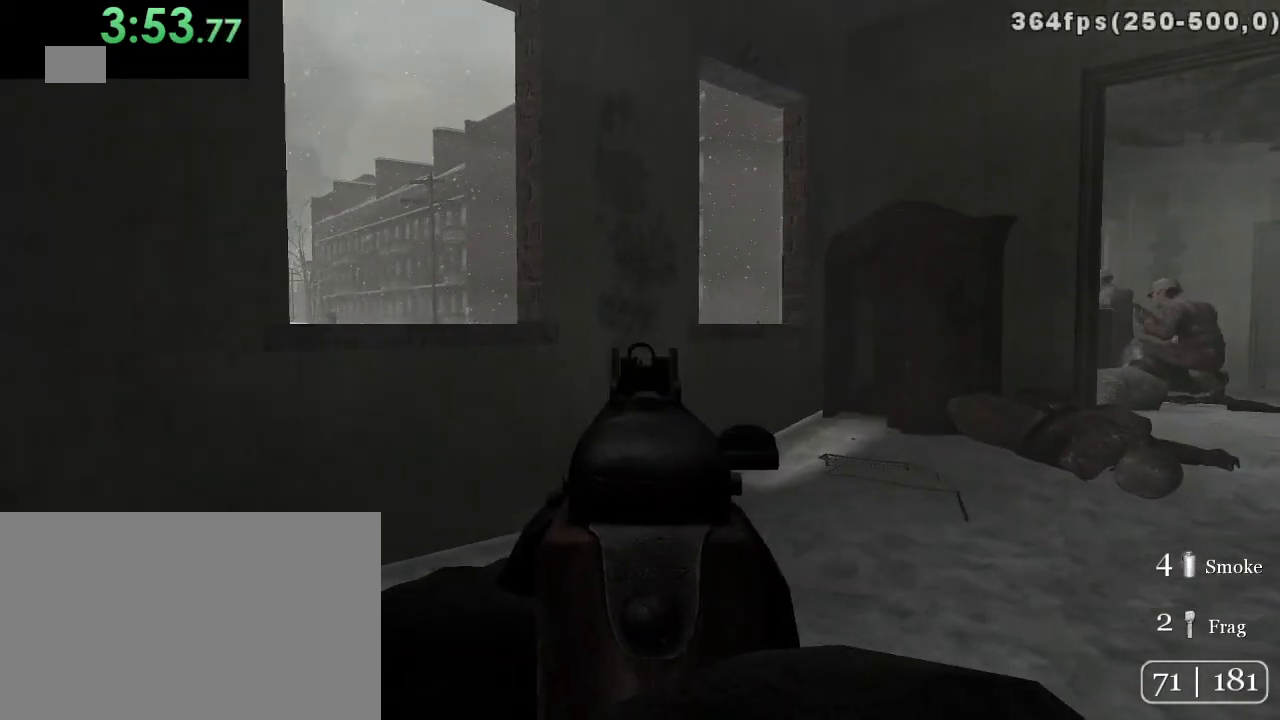
{"keys": ["d", "s"], "mouse": [], "events": [[433, "d", "down"], [433, "s", "down"]]}
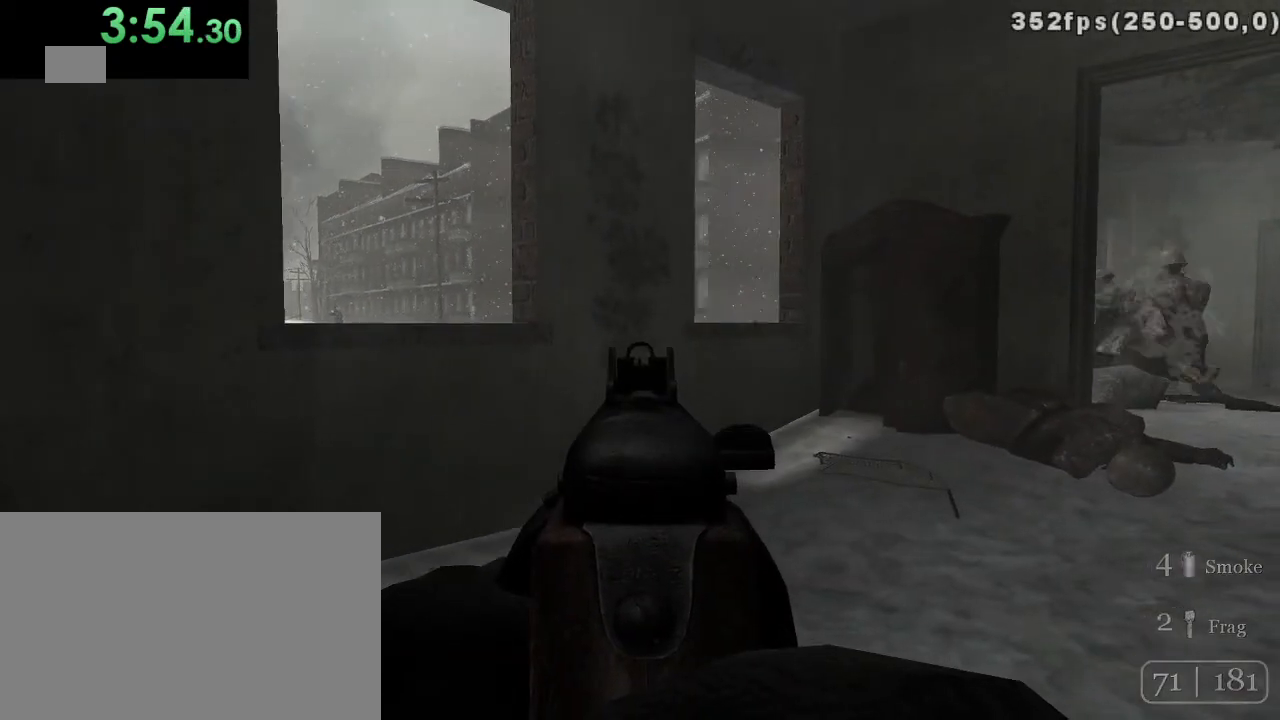
{"keys": [], "mouse": [], "events": [[117, "d", "up"], [283, "s", "up"]]}
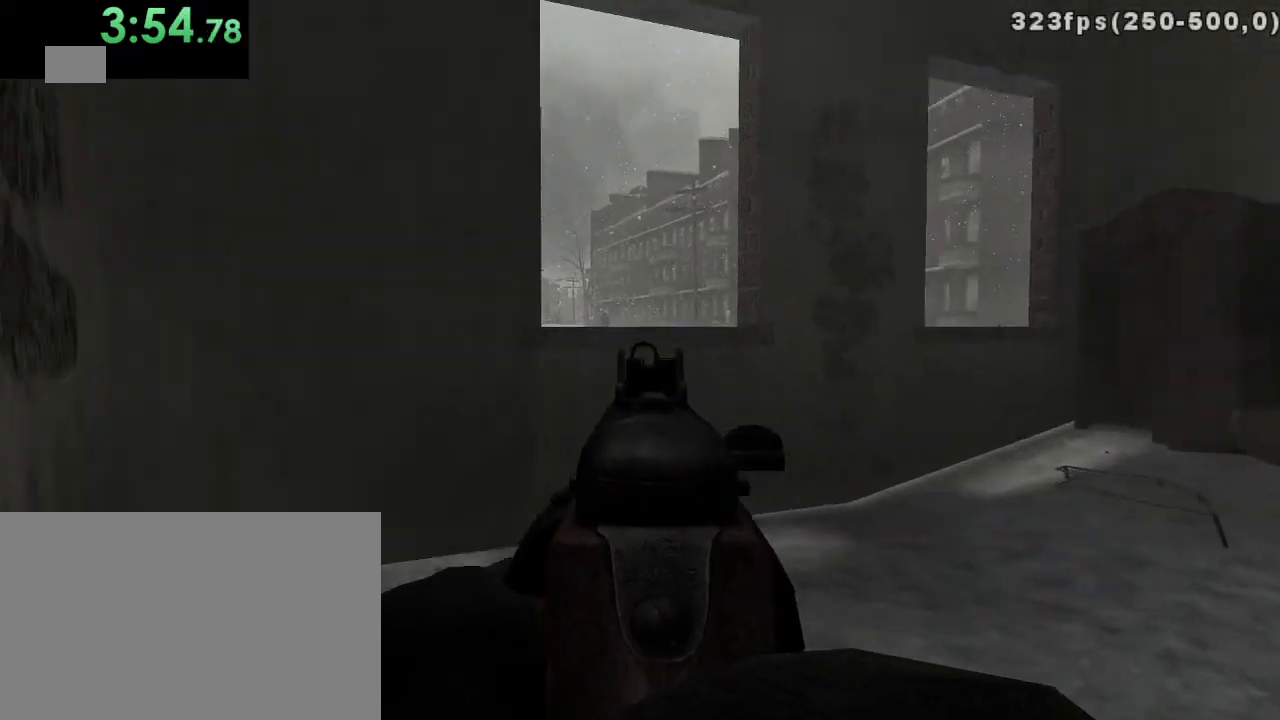
{"keys": ["d", "s"], "mouse": [], "events": [[483, "d", "down"], [483, "s", "down"]]}
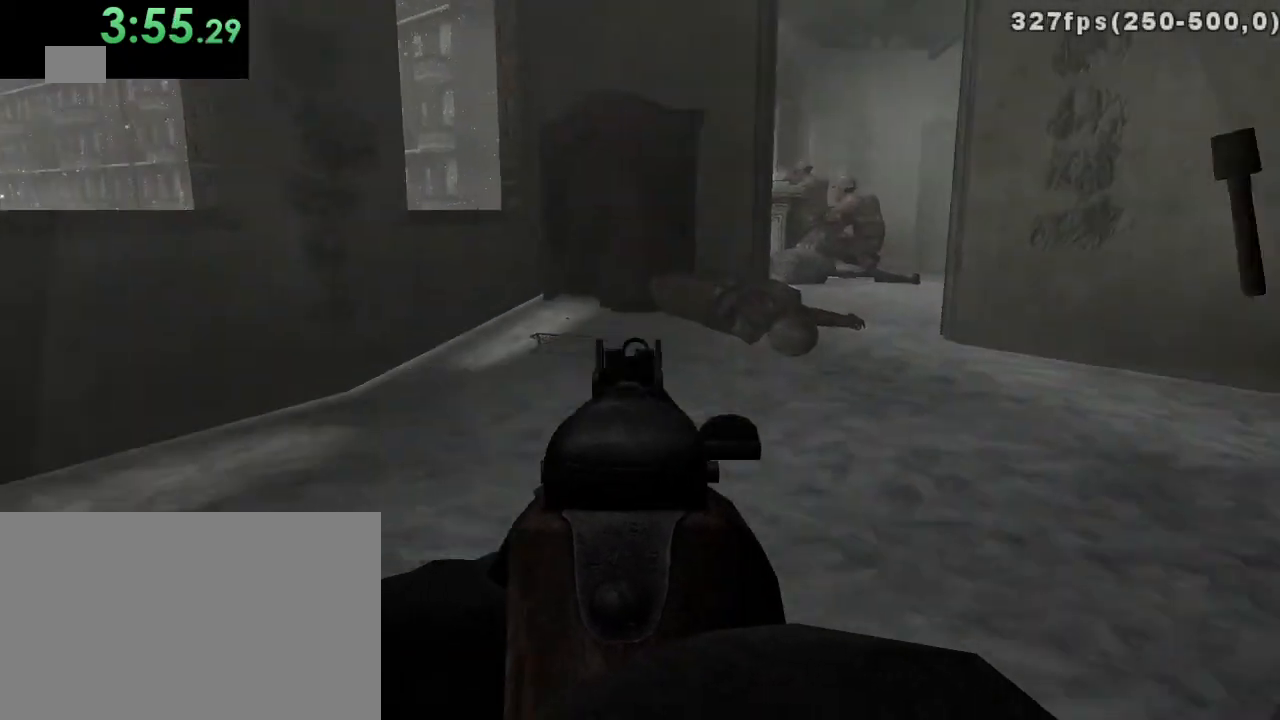
{"keys": ["a"], "mouse": [], "events": [[50, "mouse_right", "down"], [50, "s", "up"], [117, "mouse_right", "up"], [167, "d", "up"], [300, "a", "down"]]}
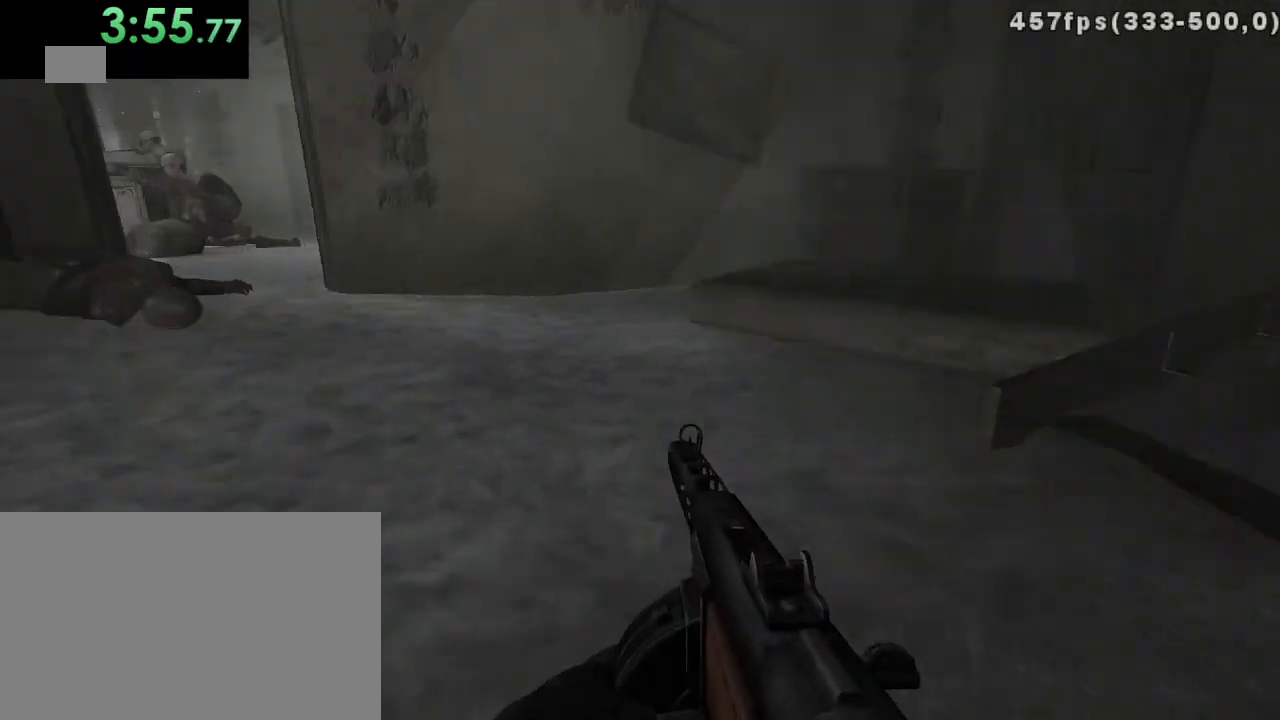
{"keys": [], "mouse": [], "events": [[117, "s", "down"], [433, "a", "up"], [500, "s", "up"]]}